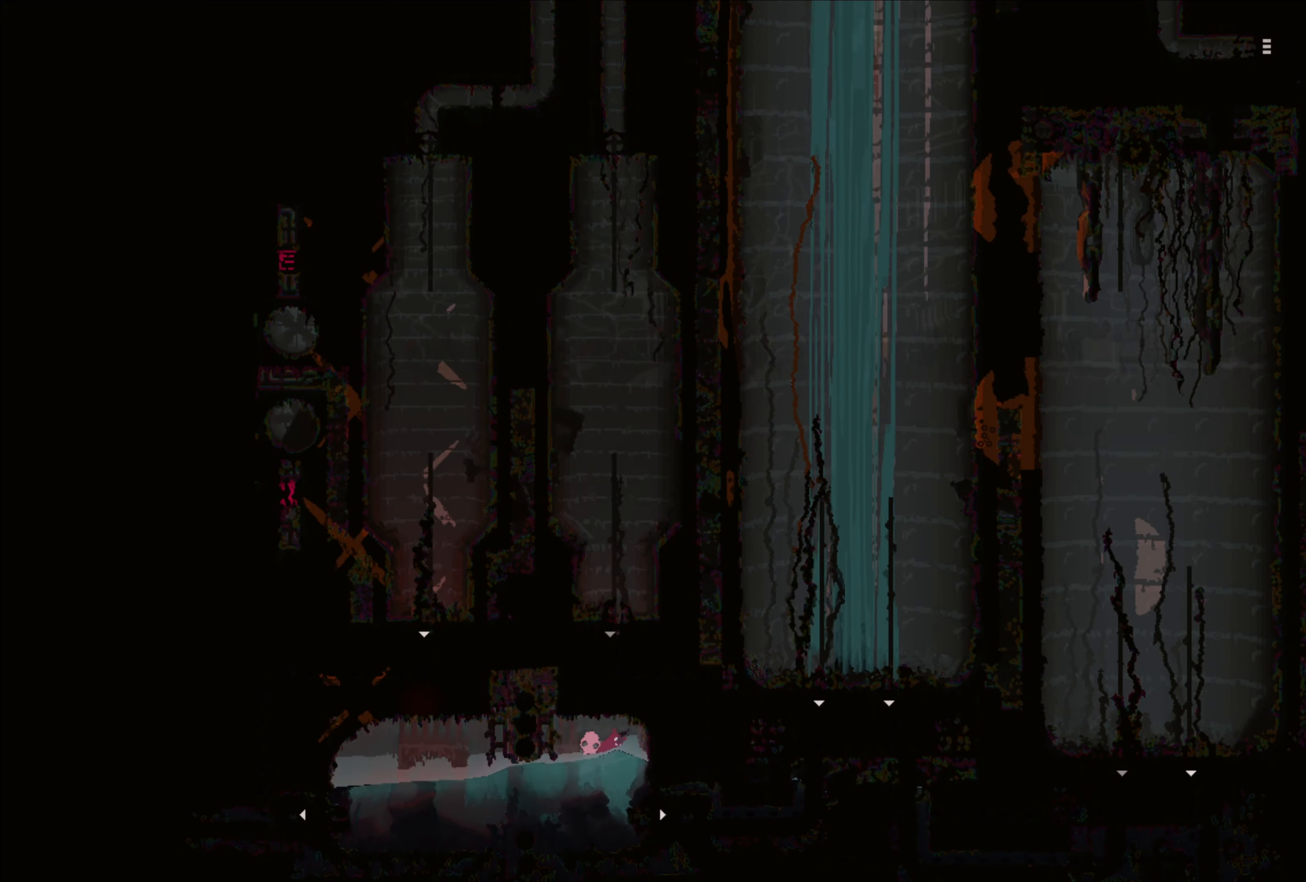
Gameplay with a controller (Xbox layout); each line is a JSON object with the inputs held at the frame after it. "events" lists button and stick changes between this image and that frame as [ms after this image, input, new state], when the widget could be followed in between. Not read: R3.
{"buttons": [], "left_stick": "down", "right_stick": "center", "events": [[233, "left_stick", "down"]]}
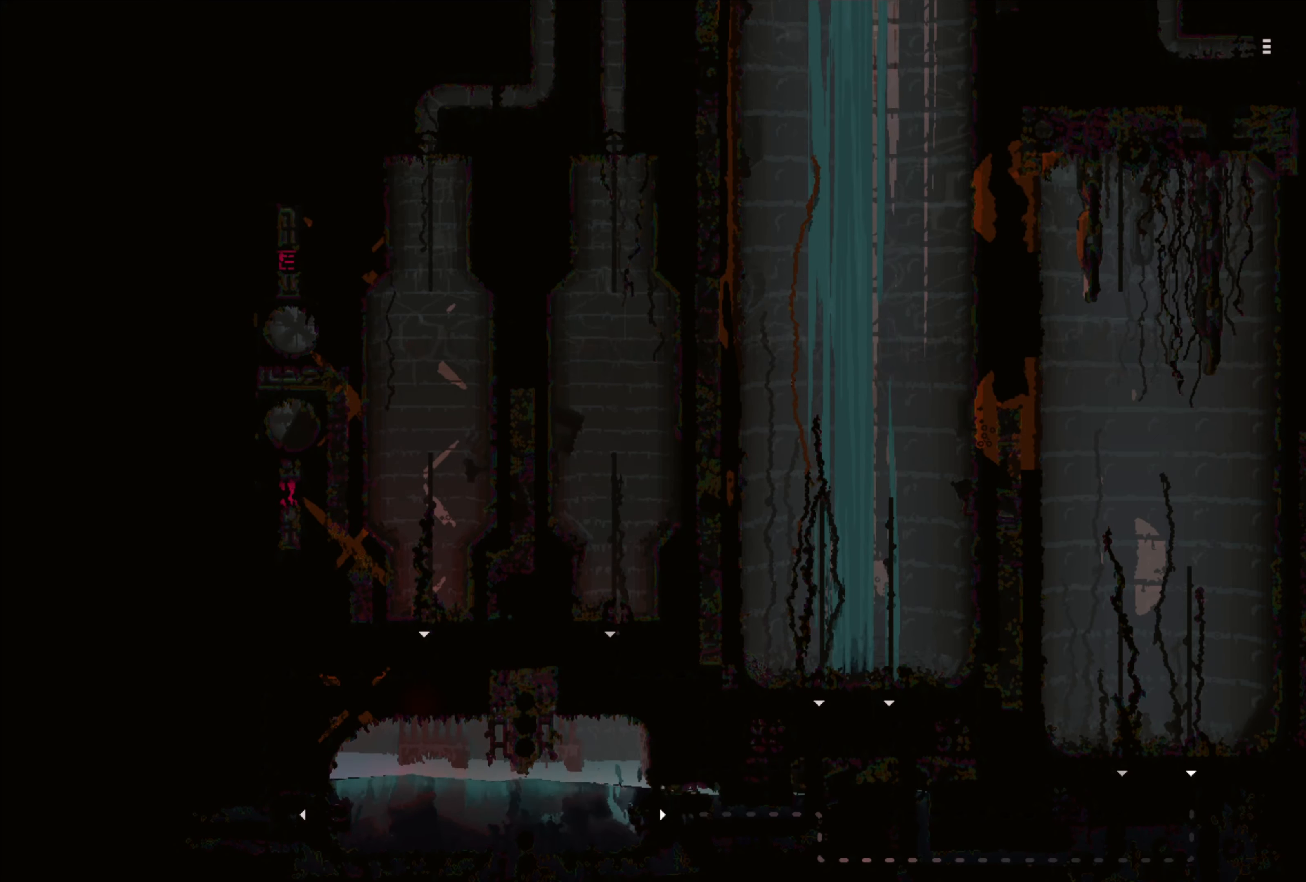
{"buttons": [], "left_stick": "right", "right_stick": "center", "events": [[166, "left_stick", "down-right"], [300, "left_stick", "right"]]}
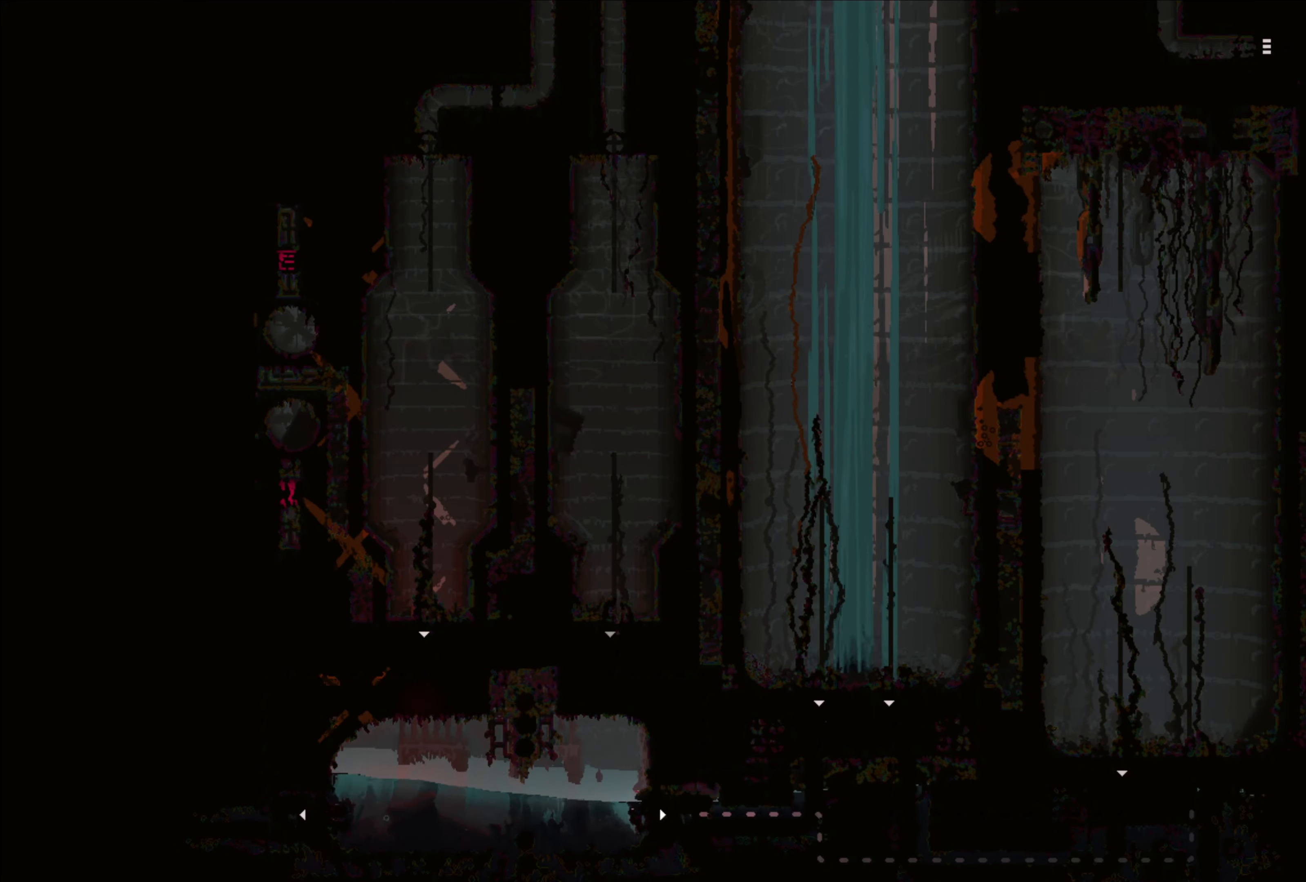
{"buttons": [], "left_stick": "right", "right_stick": "center", "events": []}
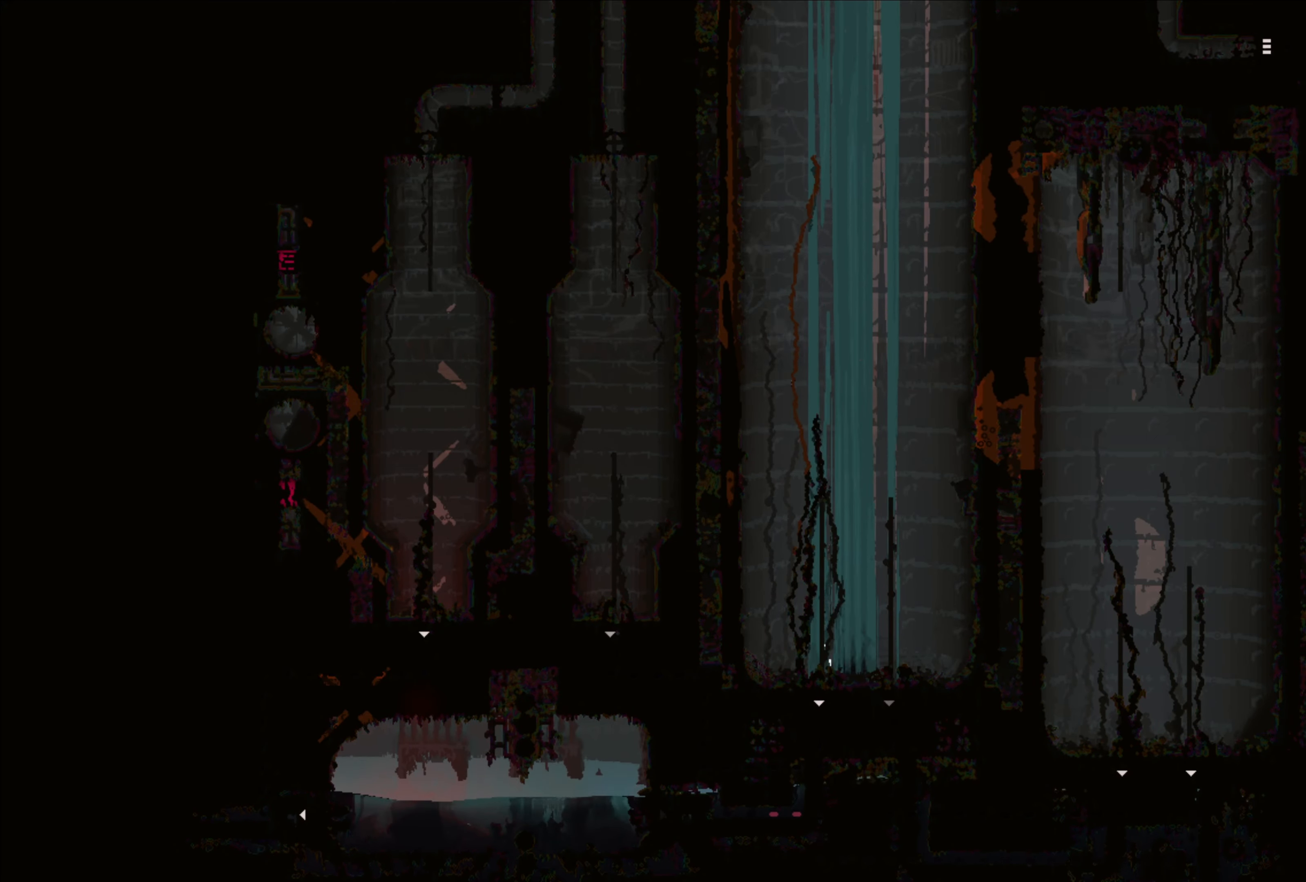
{"buttons": [], "left_stick": "center", "right_stick": "center", "events": [[166, "left_stick", "up-right"], [266, "left_stick", "center"]]}
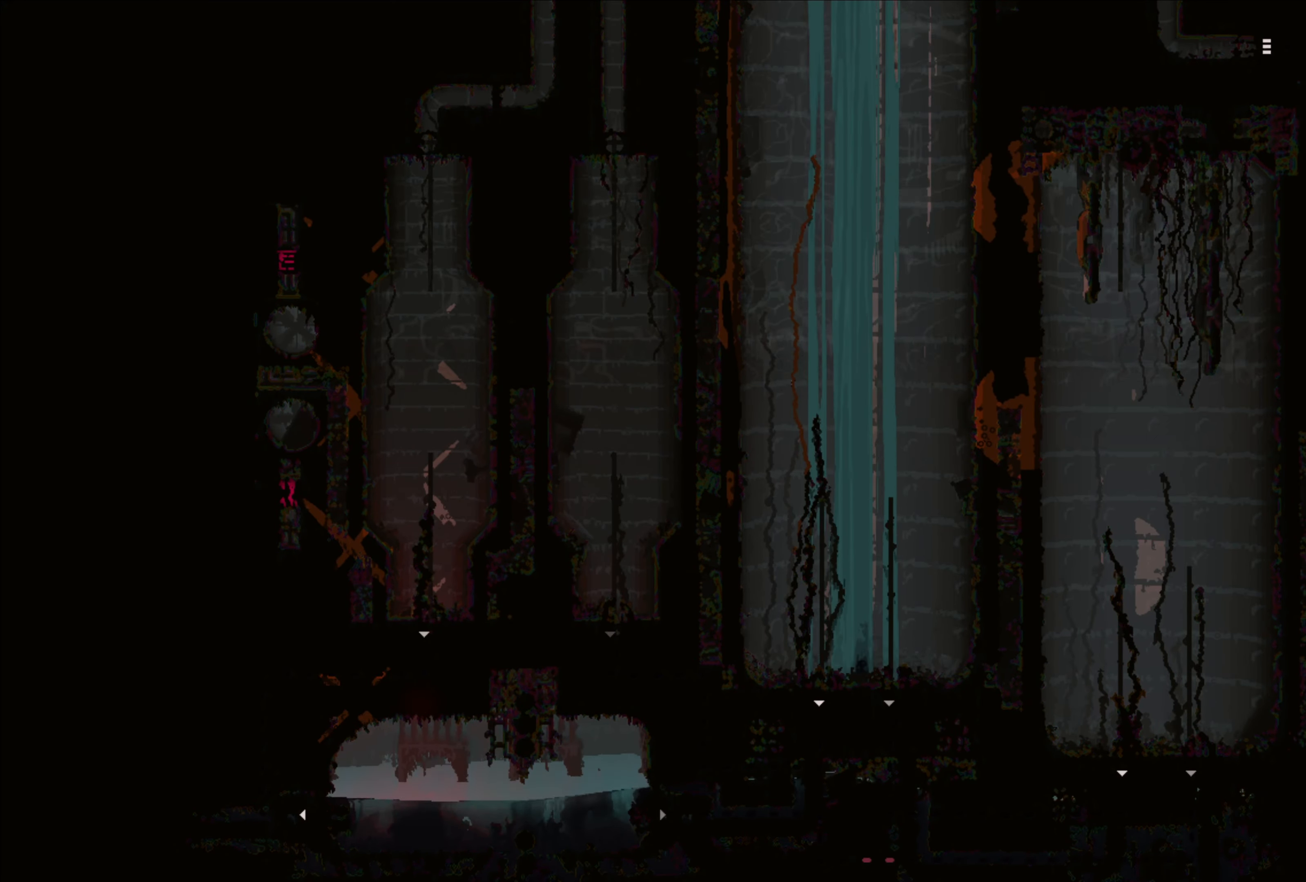
{"buttons": [], "left_stick": "up-right", "right_stick": "center", "events": [[50, "left_stick", "up-right"]]}
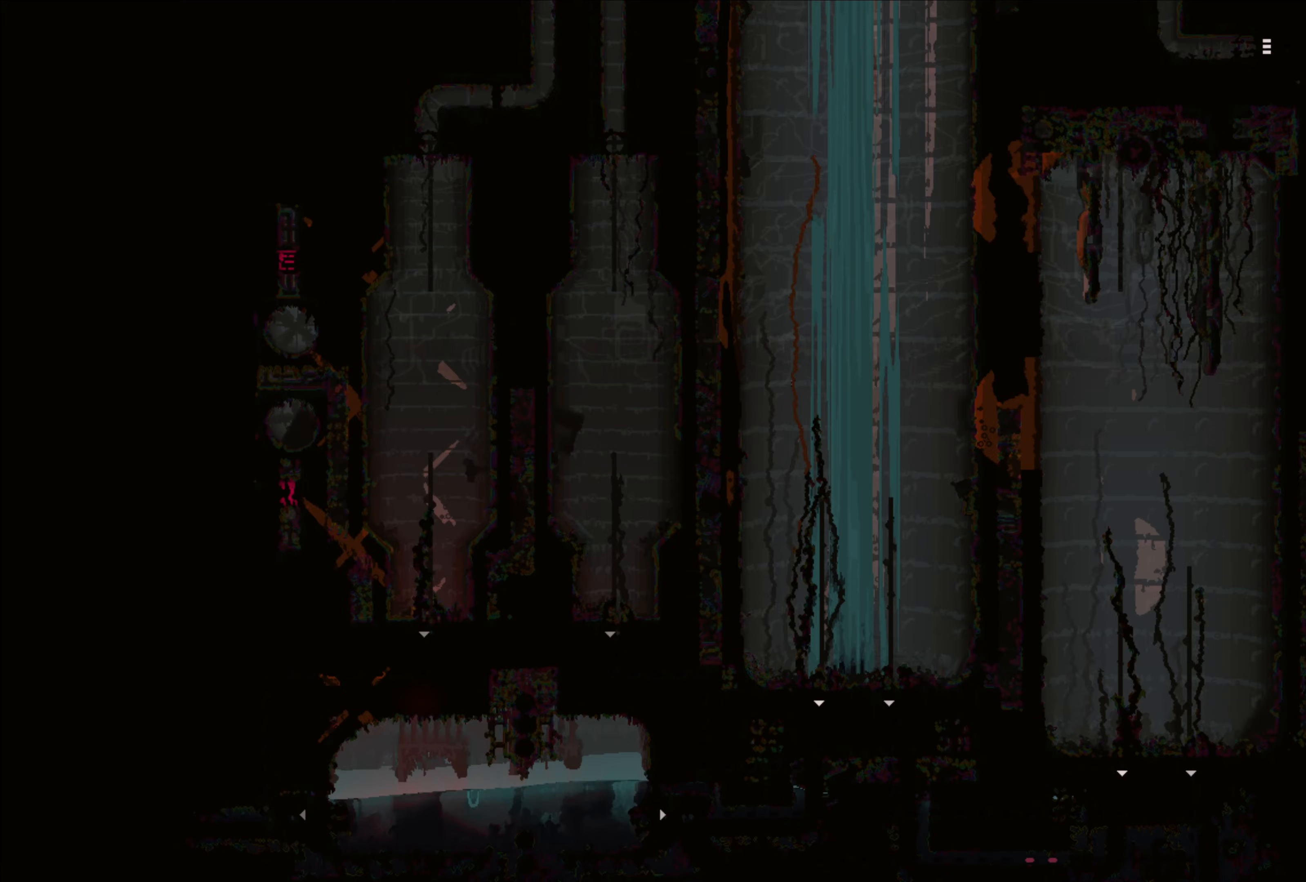
{"buttons": [], "left_stick": "up", "right_stick": "center", "events": [[267, "left_stick", "up"]]}
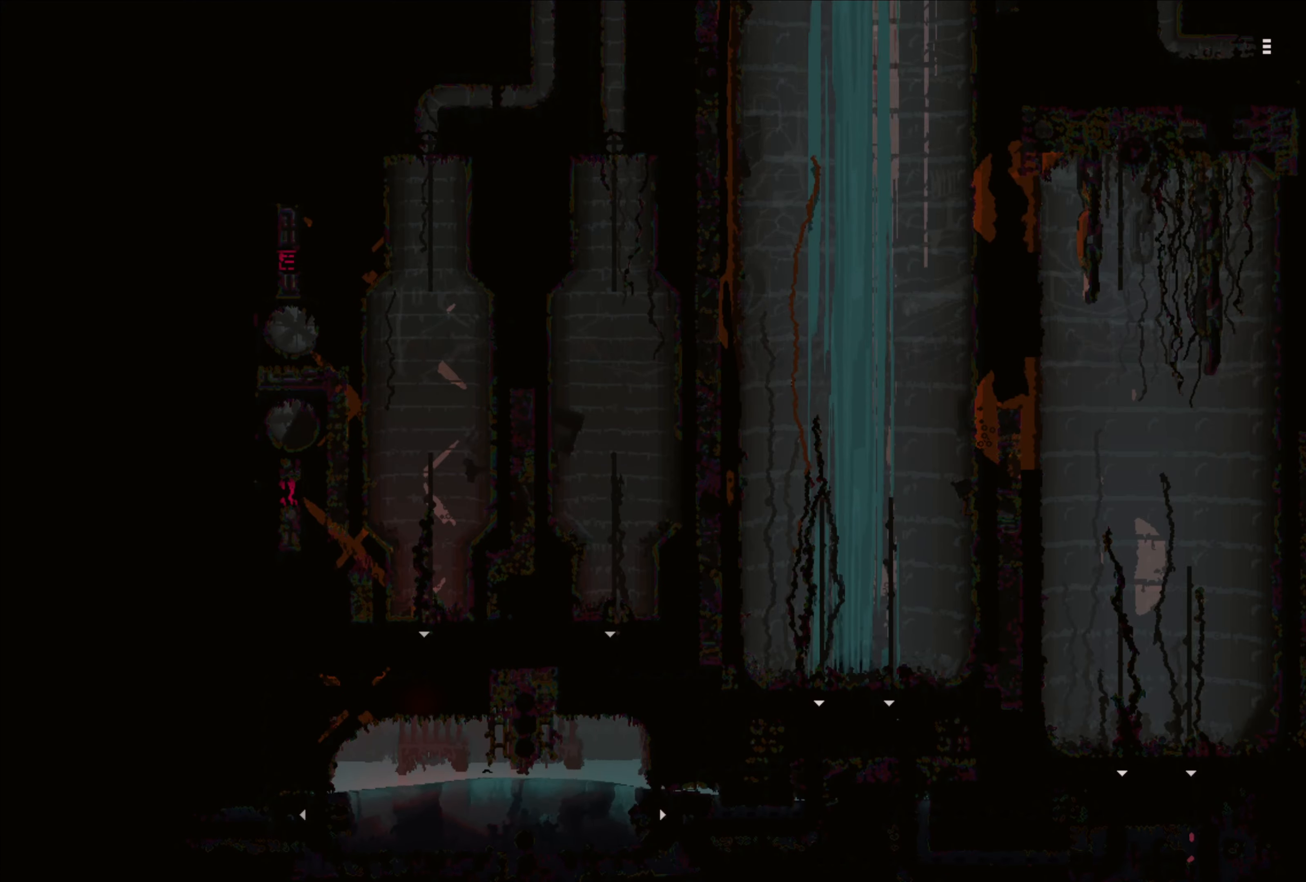
{"buttons": [], "left_stick": "up-left", "right_stick": "center", "events": [[400, "left_stick", "up-left"]]}
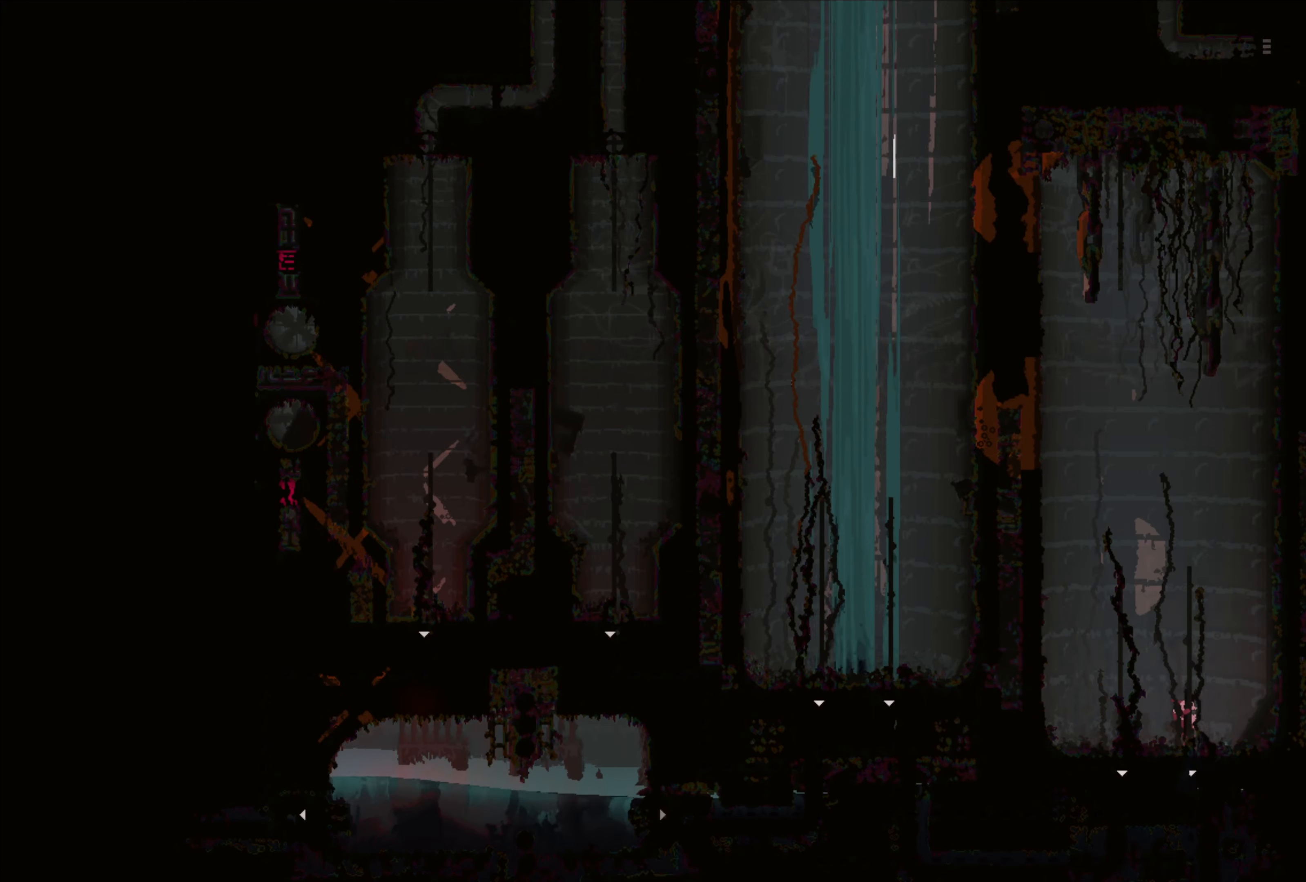
{"buttons": [], "left_stick": "left", "right_stick": "center", "events": [[50, "left_stick", "left"], [233, "left_stick", "down-left"], [350, "A", "down"], [433, "left_stick", "left"], [467, "A", "up"]]}
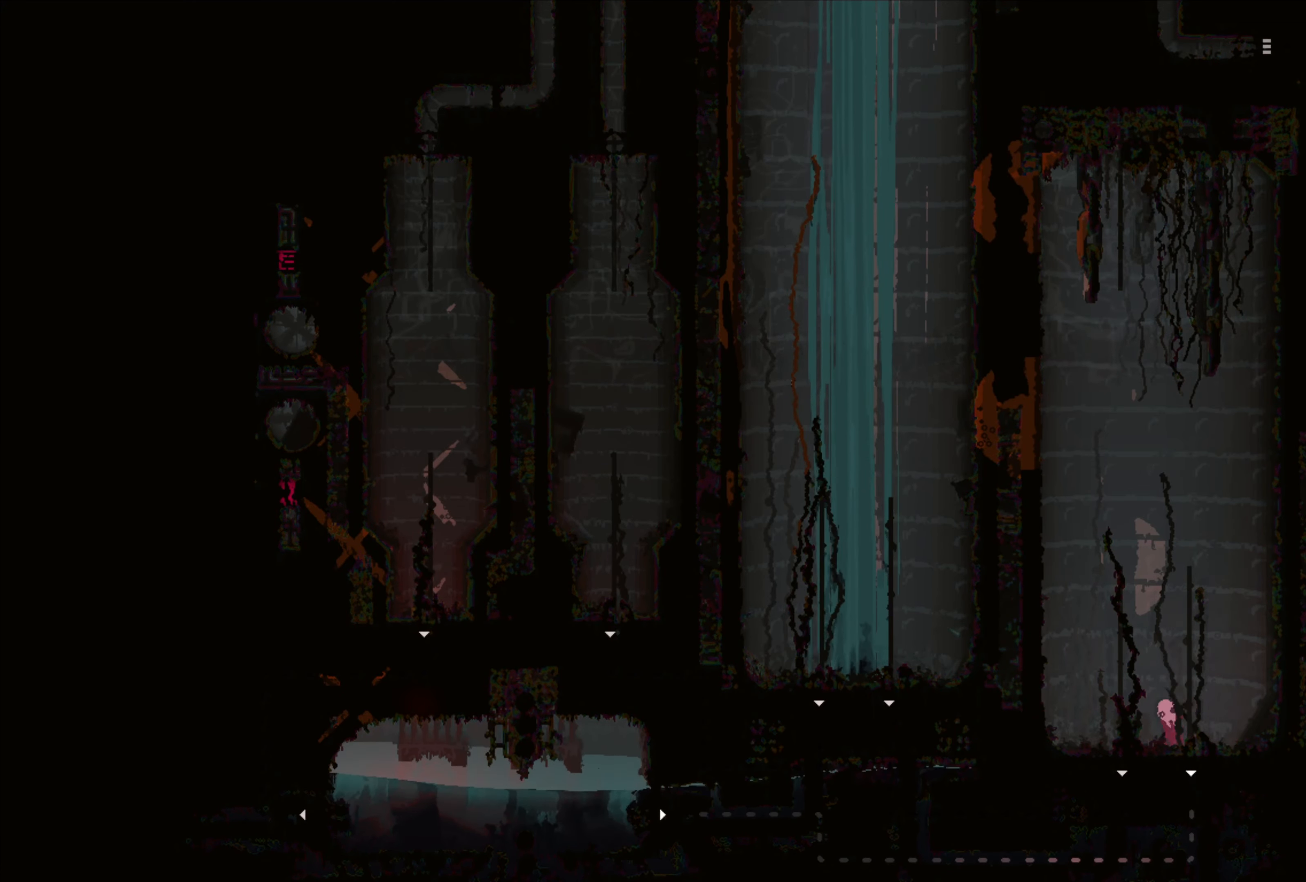
{"buttons": [], "left_stick": "down-left", "right_stick": "center", "events": [[67, "left_stick", "center"], [117, "left_stick", "right"], [333, "left_stick", "down"], [383, "left_stick", "down-left"]]}
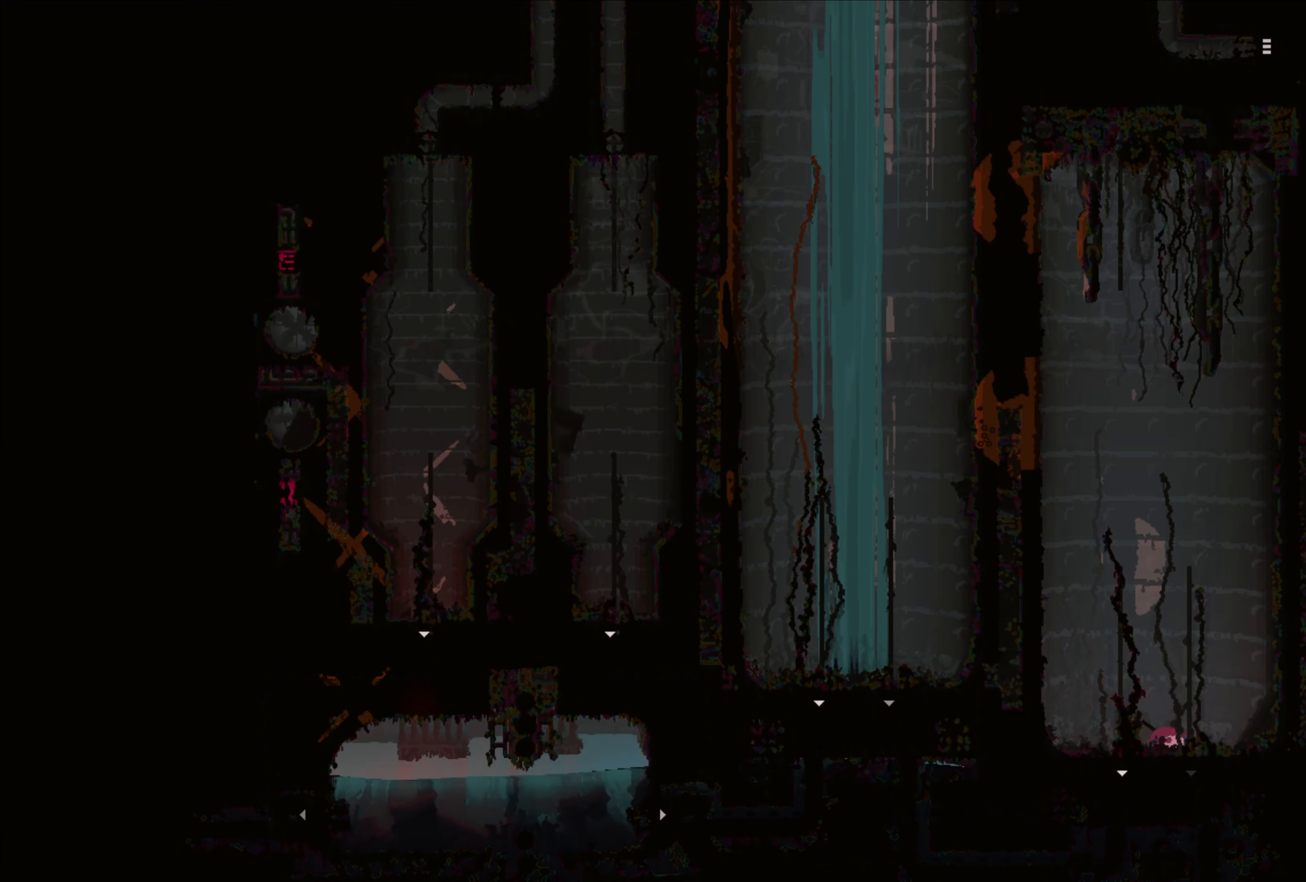
{"buttons": [], "left_stick": "down", "right_stick": "center", "events": [[500, "left_stick", "down"]]}
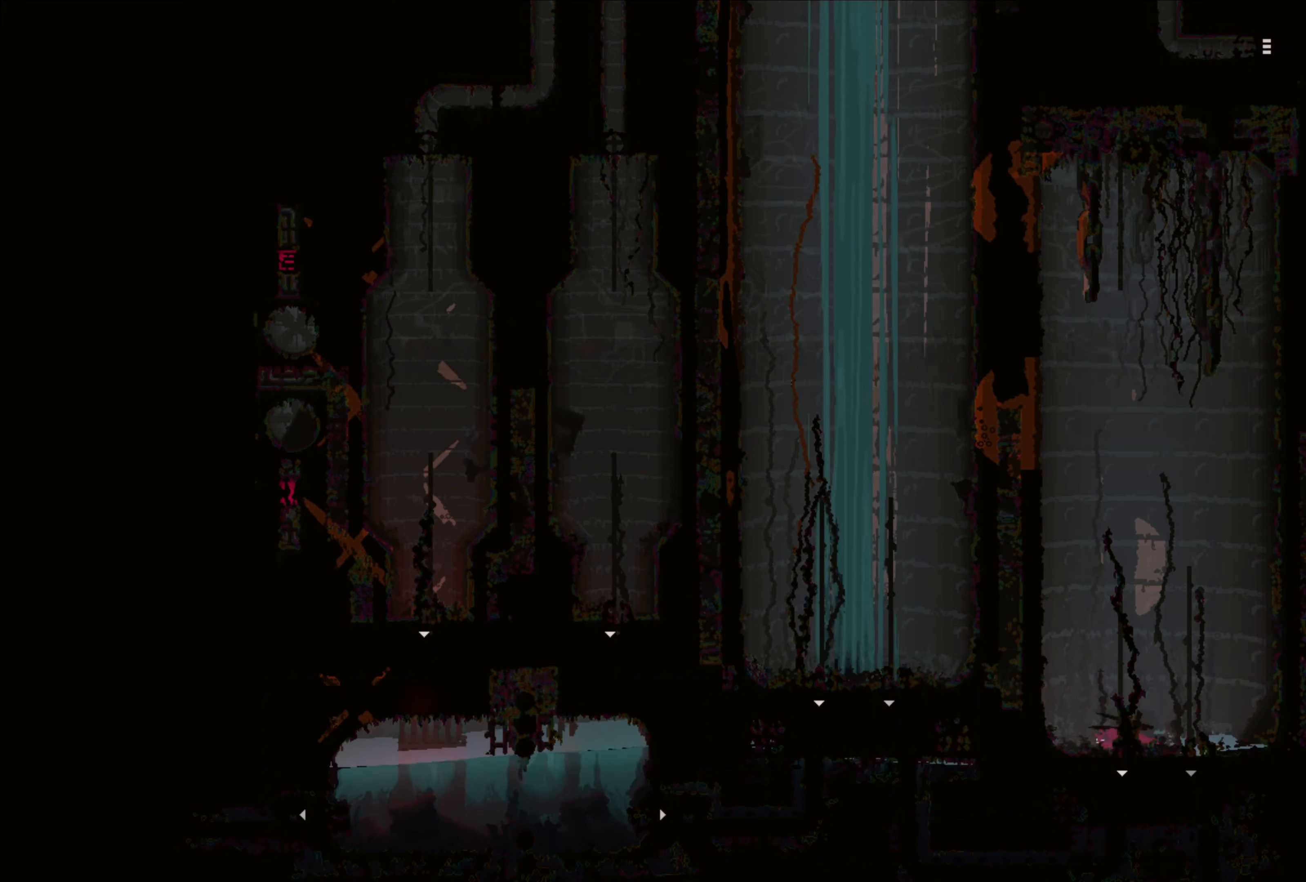
{"buttons": [], "left_stick": "down", "right_stick": "center", "events": []}
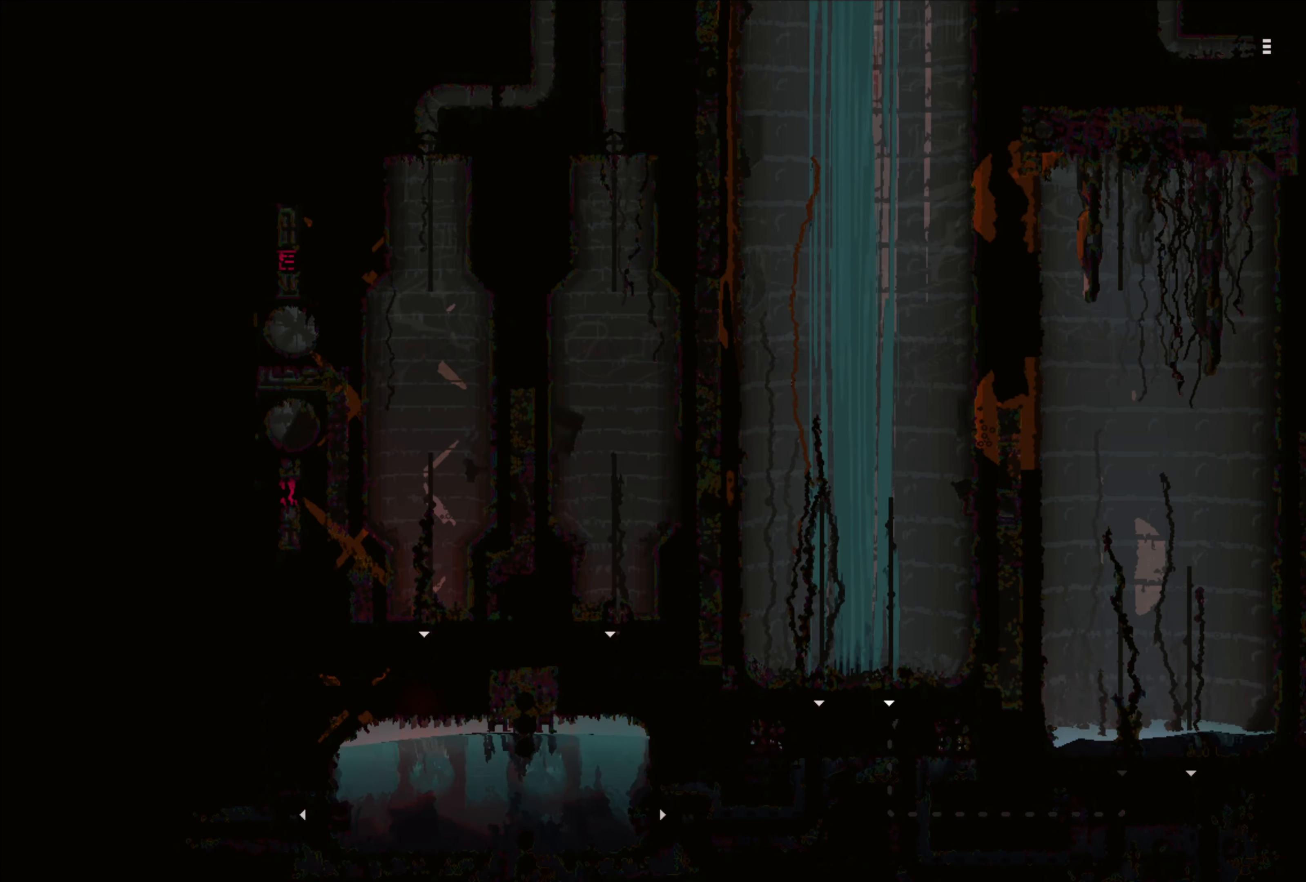
{"buttons": [], "left_stick": "up-right", "right_stick": "center", "events": [[267, "left_stick", "down-left"], [417, "left_stick", "center"], [500, "left_stick", "up-right"]]}
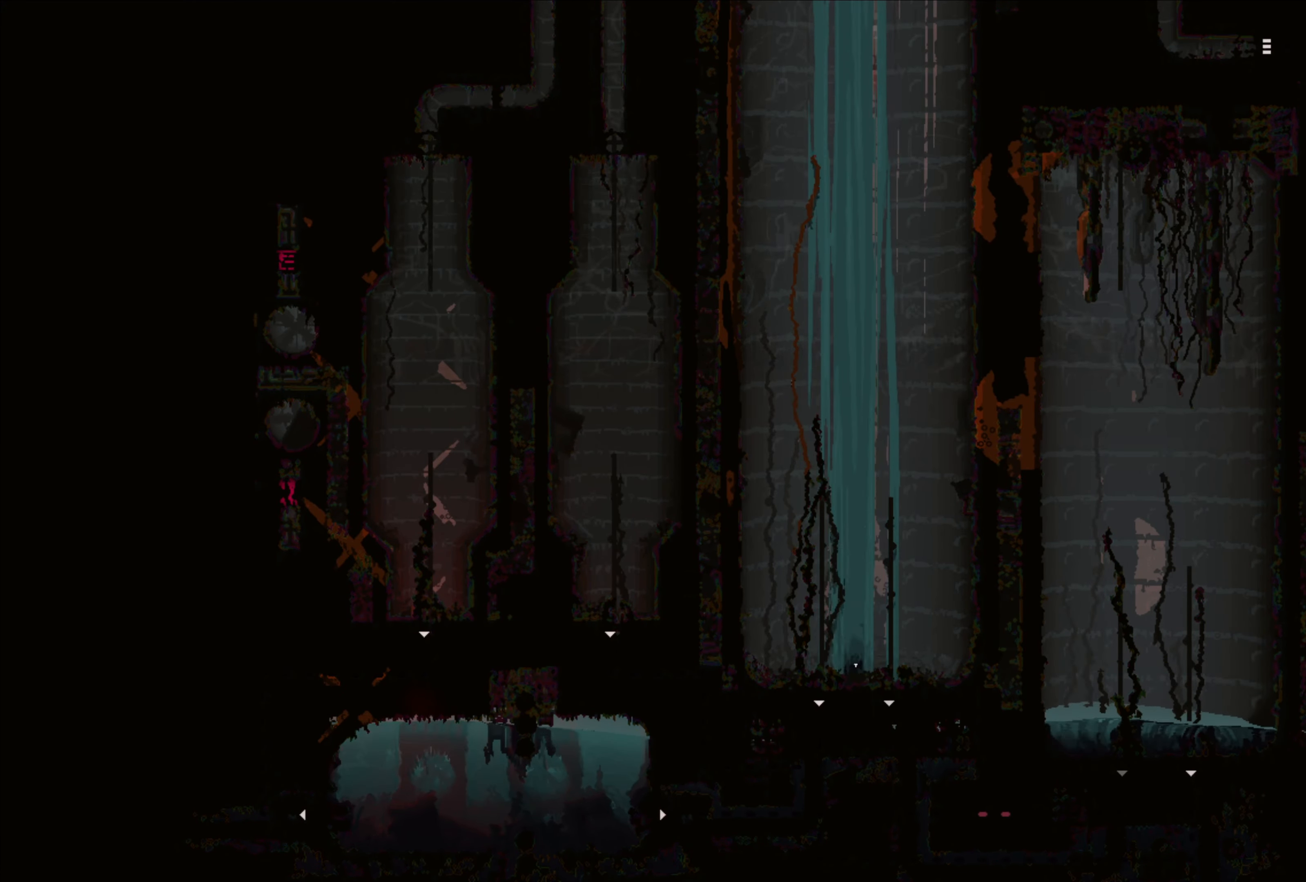
{"buttons": [], "left_stick": "up-right", "right_stick": "center", "events": []}
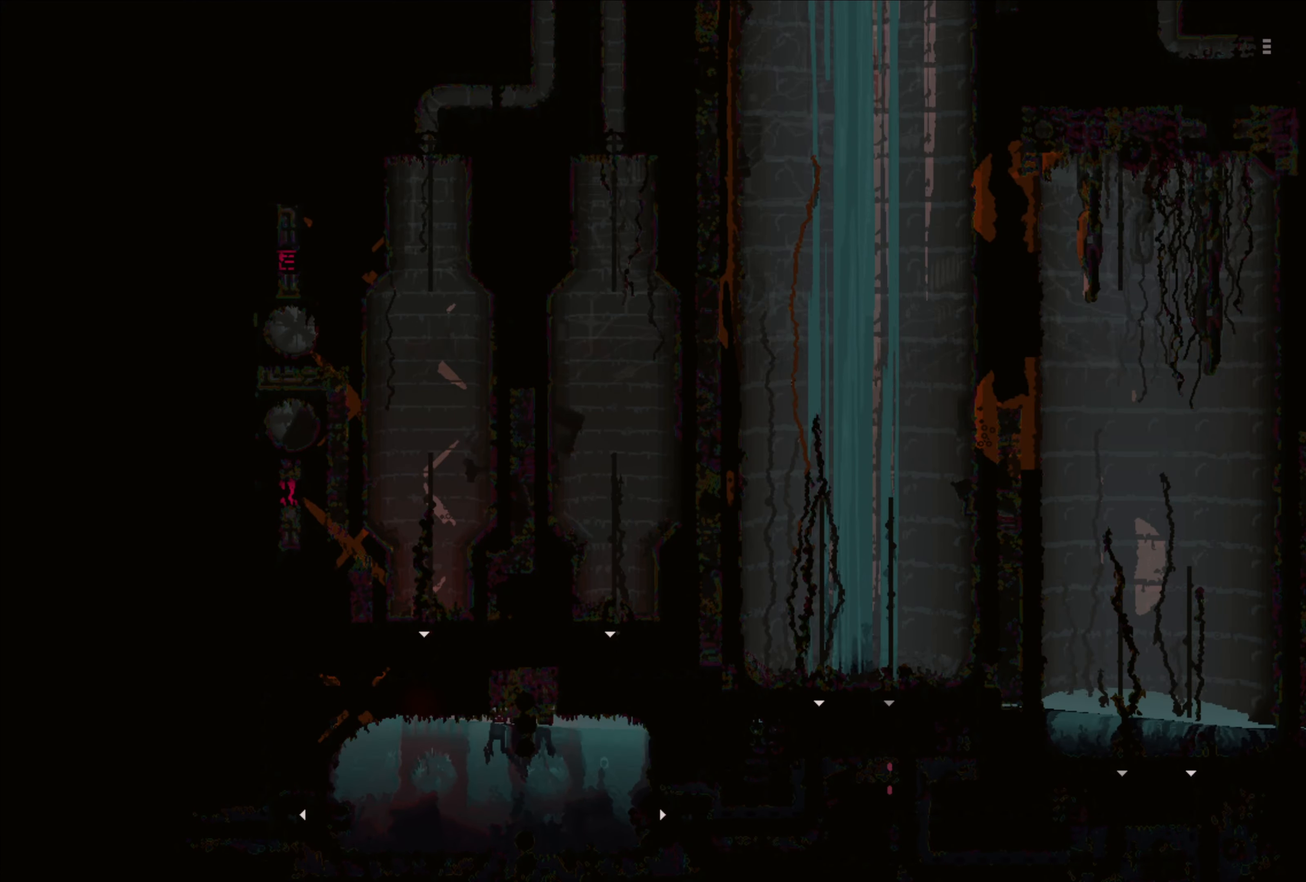
{"buttons": ["A"], "left_stick": "up-right", "right_stick": "center", "events": [[417, "A", "down"]]}
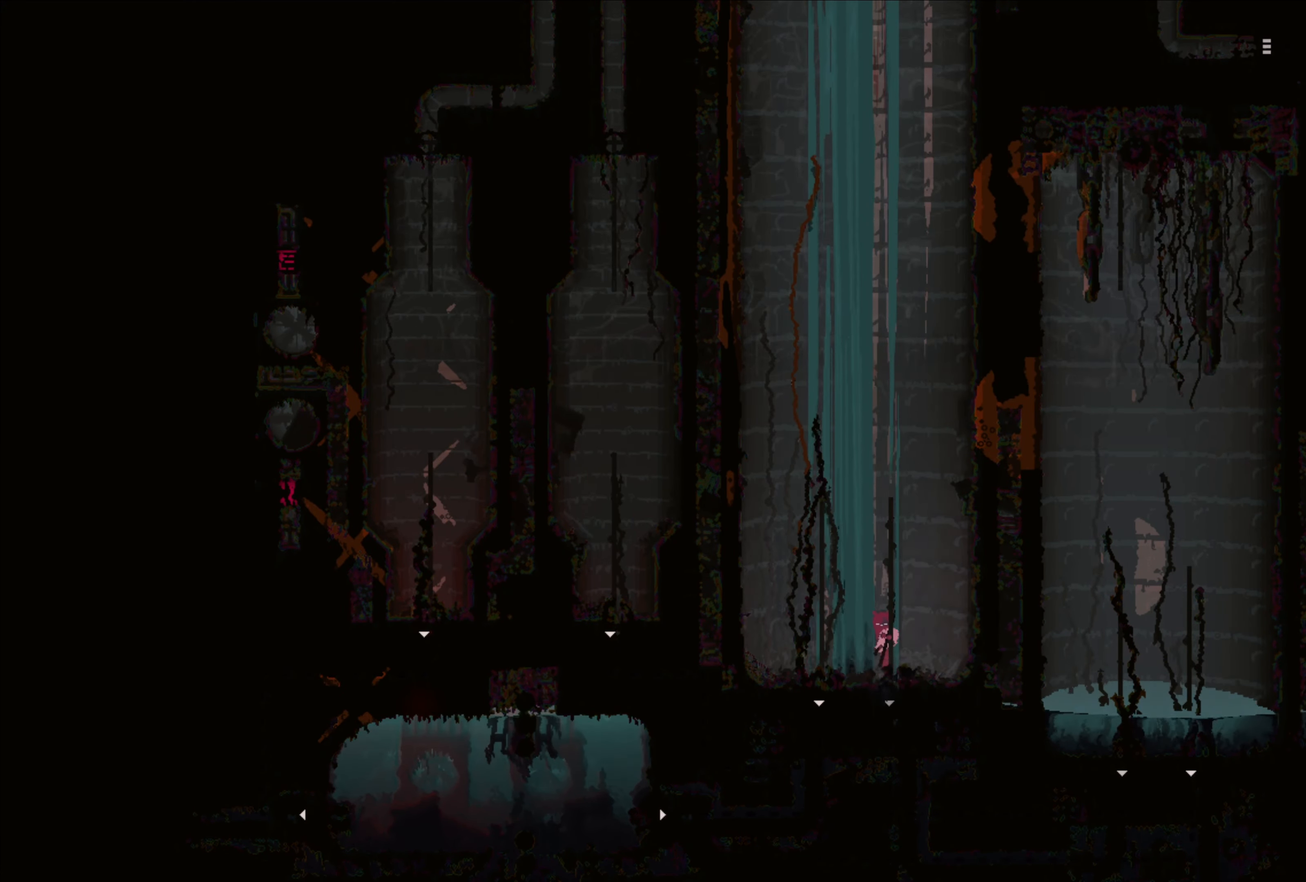
{"buttons": [], "left_stick": "up-right", "right_stick": "center", "events": [[117, "A", "up"]]}
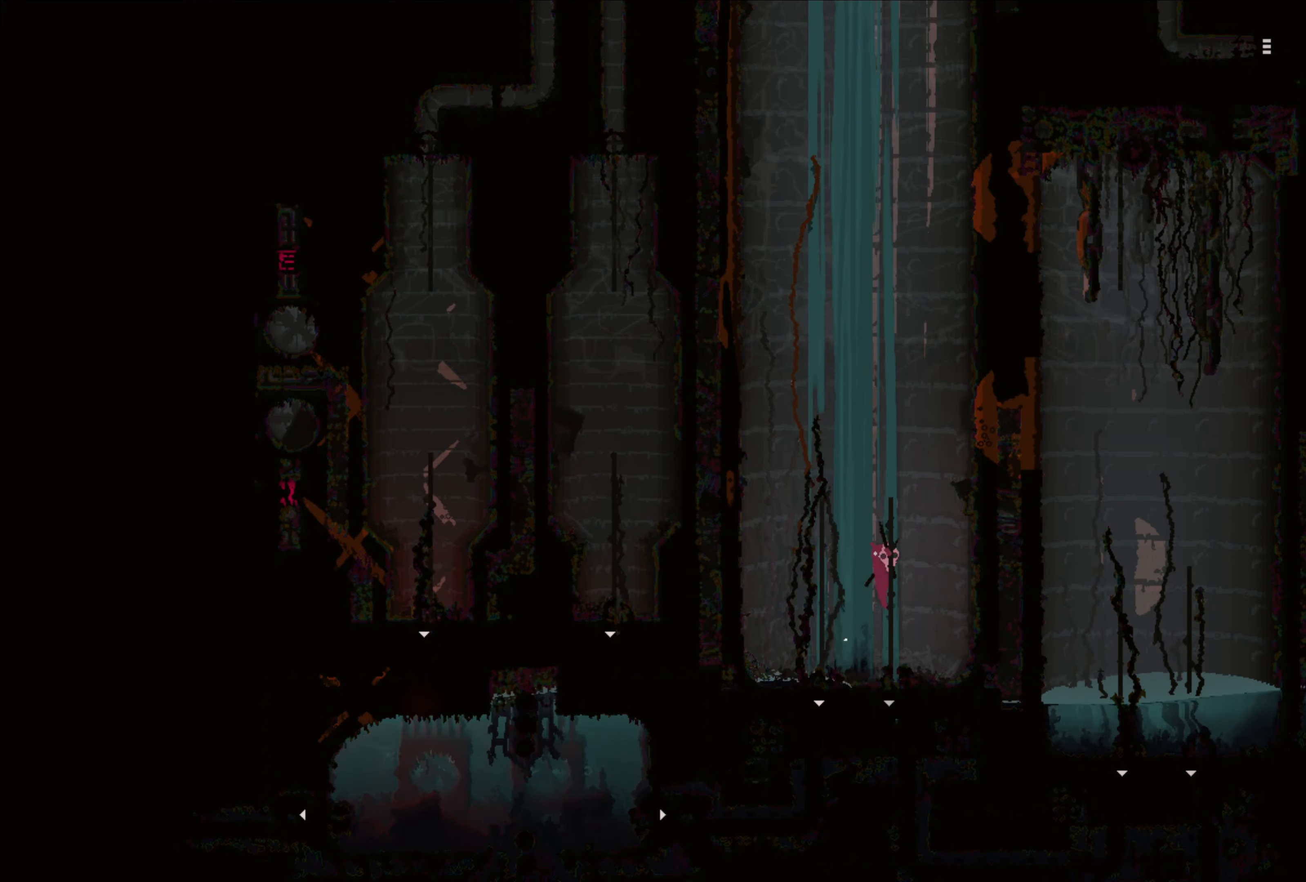
{"buttons": [], "left_stick": "up-right", "right_stick": "center", "events": []}
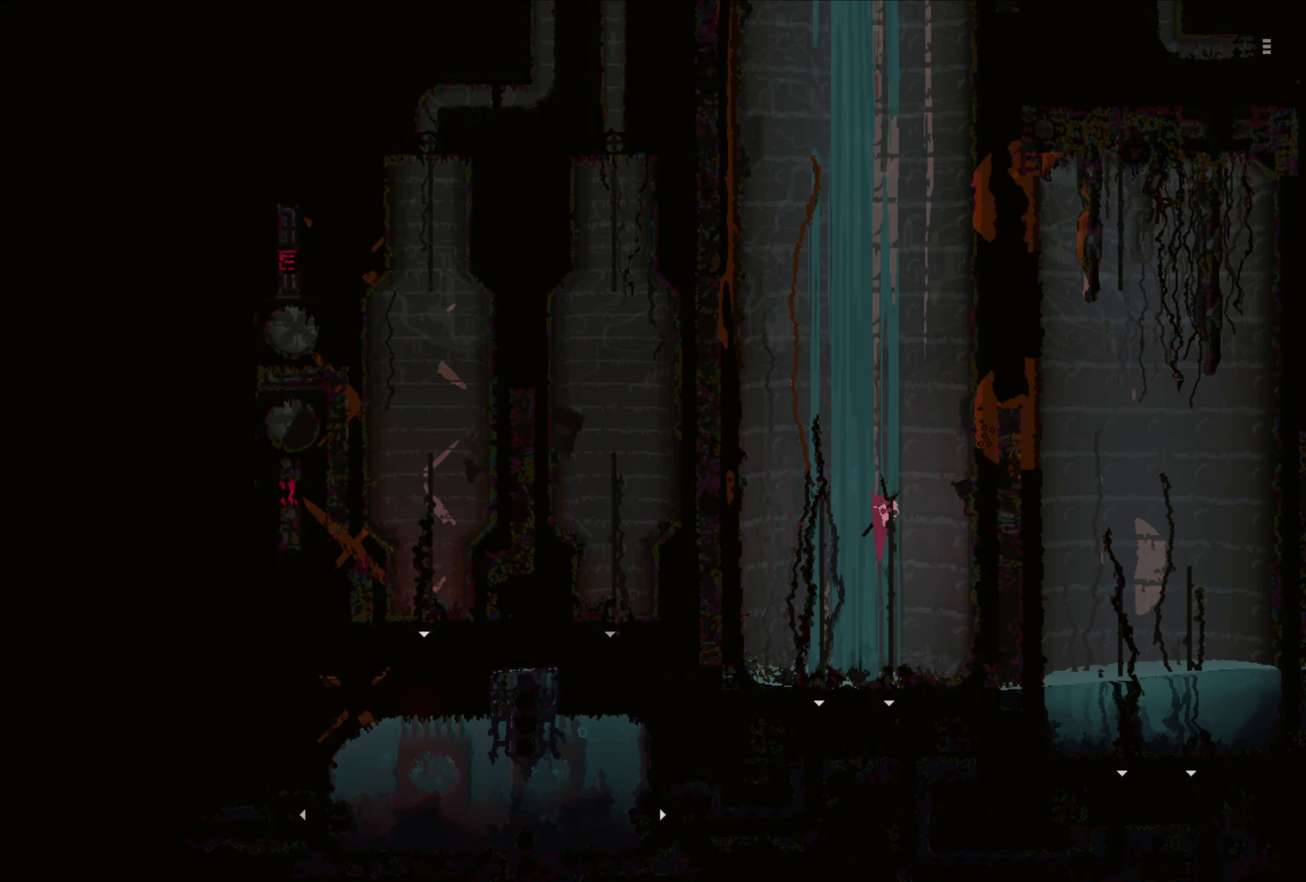
{"buttons": [], "left_stick": "up-right", "right_stick": "center", "events": []}
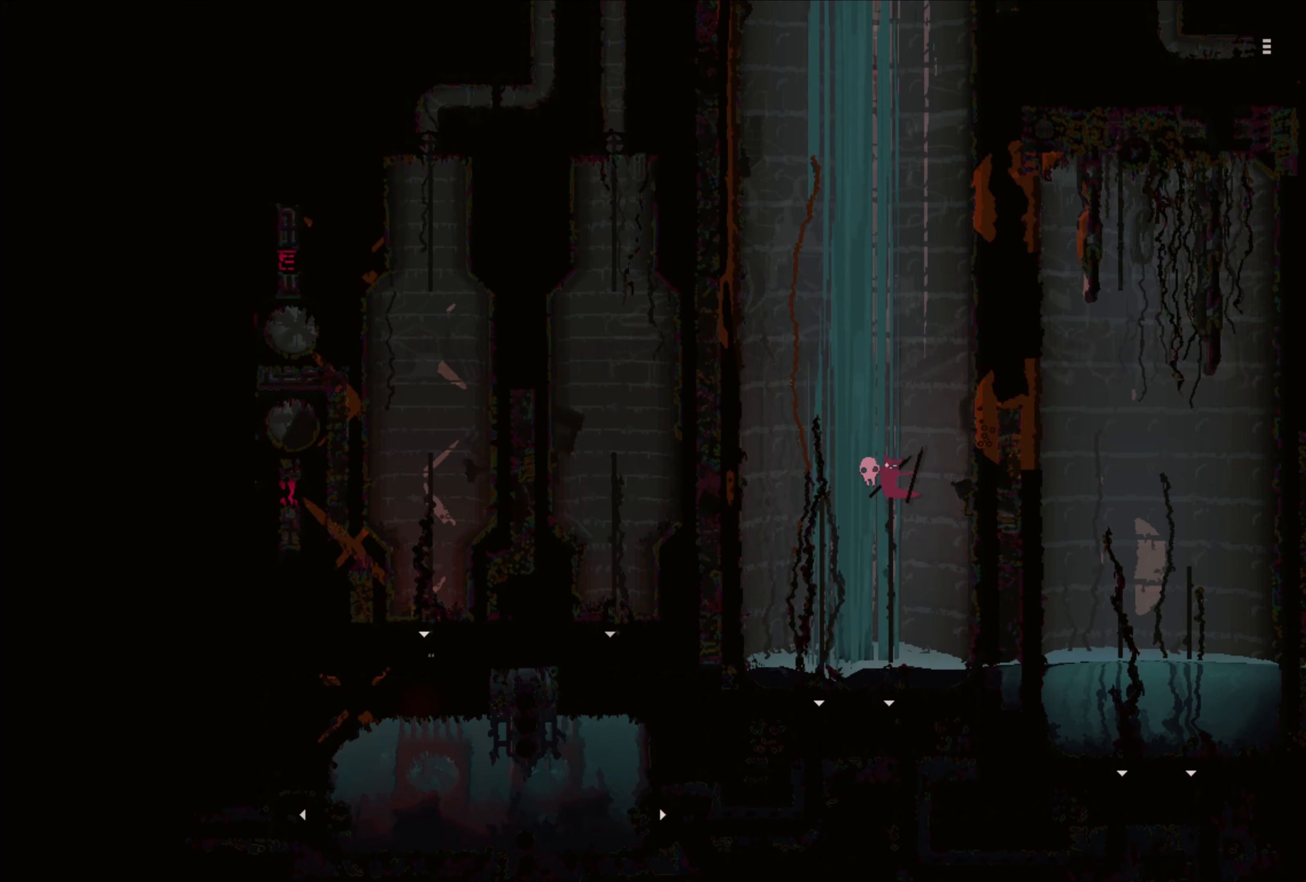
{"buttons": [], "left_stick": "center", "right_stick": "center", "events": [[234, "left_stick", "center"]]}
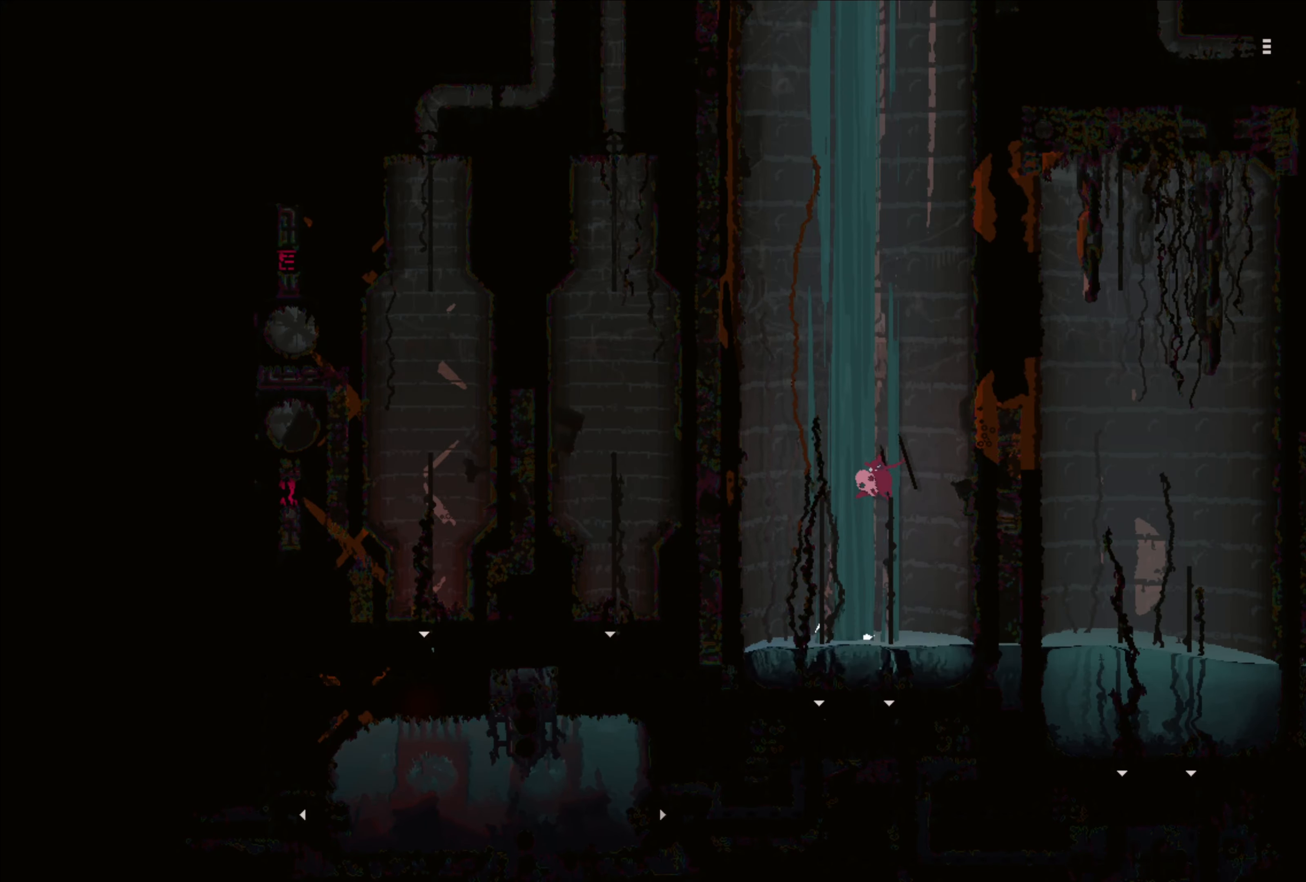
{"buttons": [], "left_stick": "center", "right_stick": "center", "events": []}
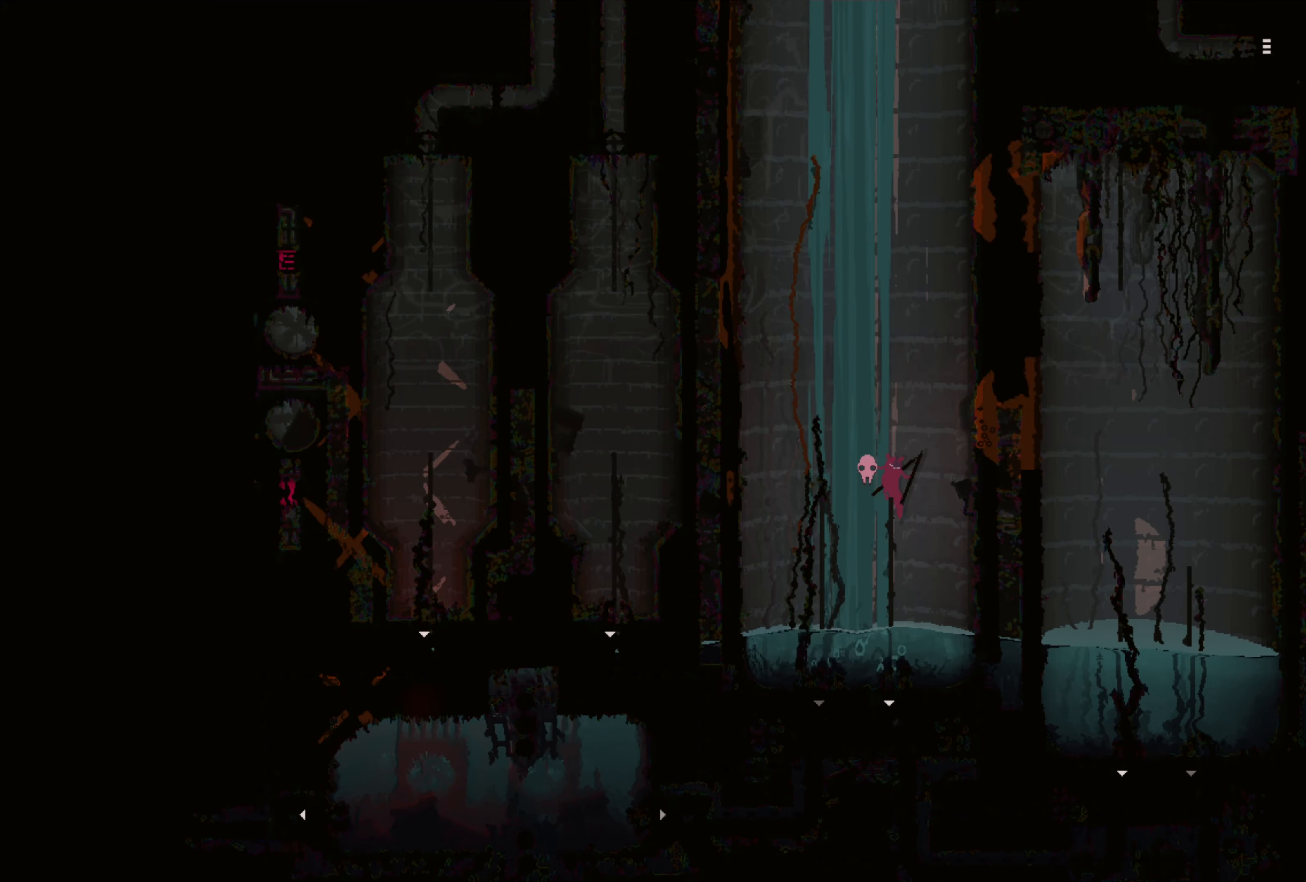
{"buttons": [], "left_stick": "center", "right_stick": "center", "events": []}
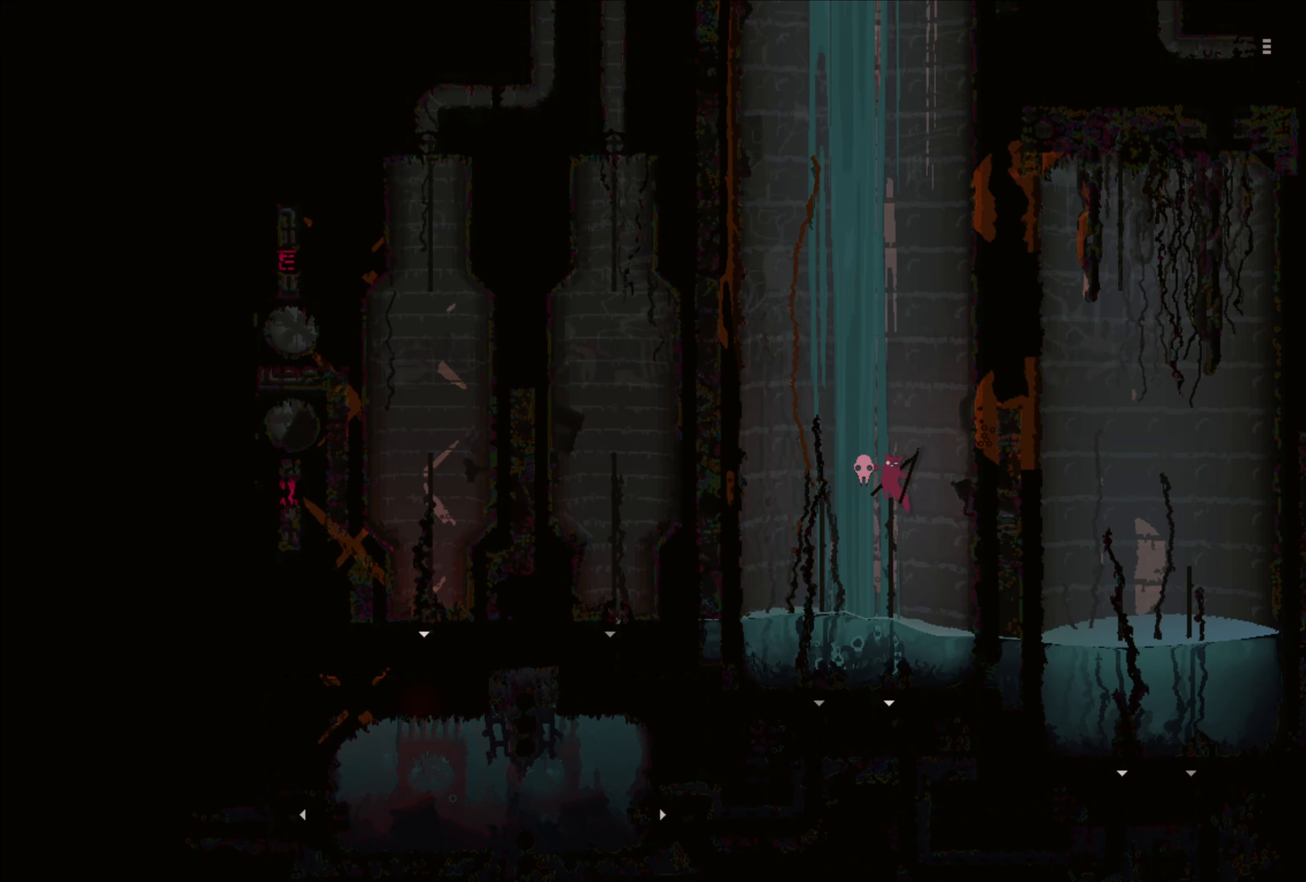
{"buttons": [], "left_stick": "center", "right_stick": "center", "events": []}
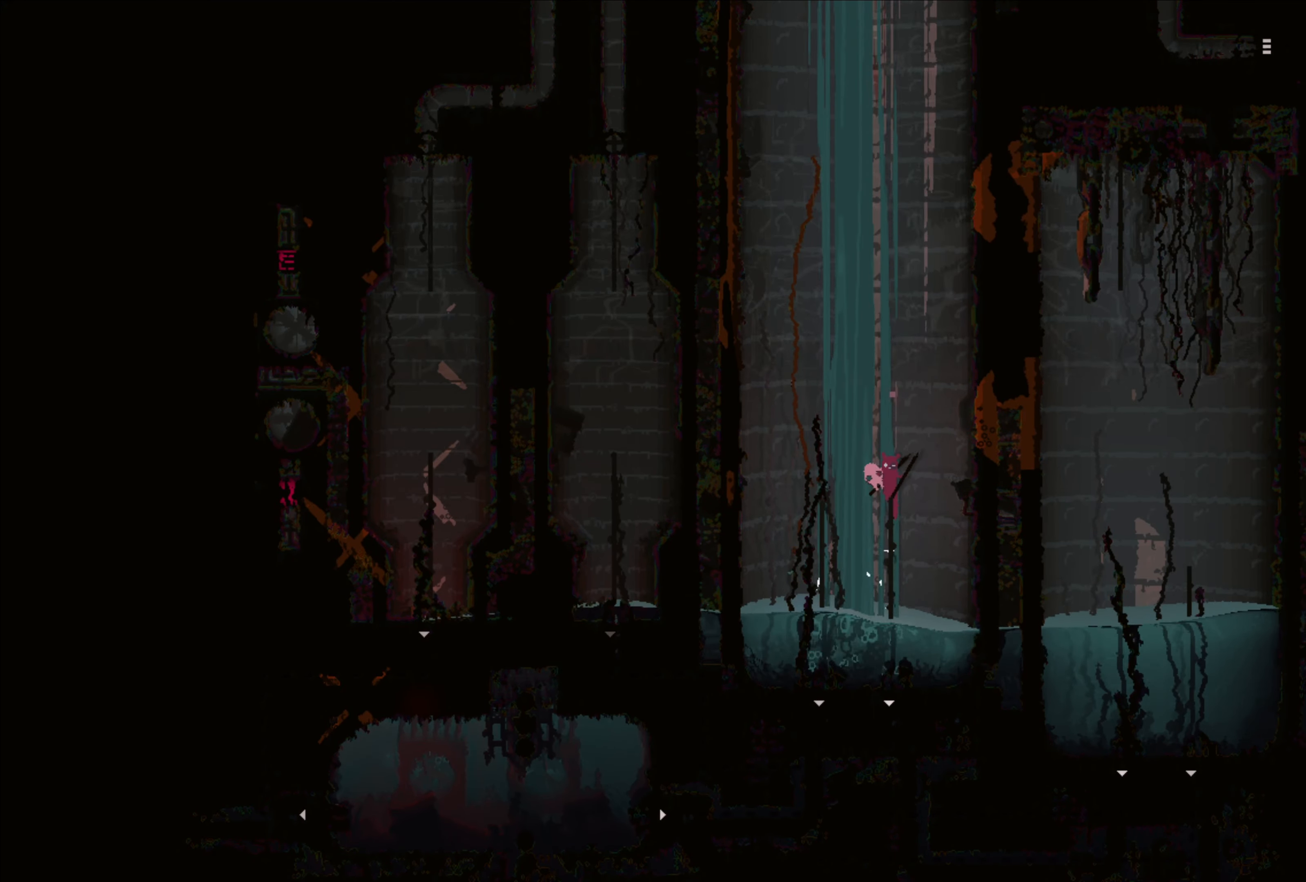
{"buttons": [], "left_stick": "center", "right_stick": "center", "events": []}
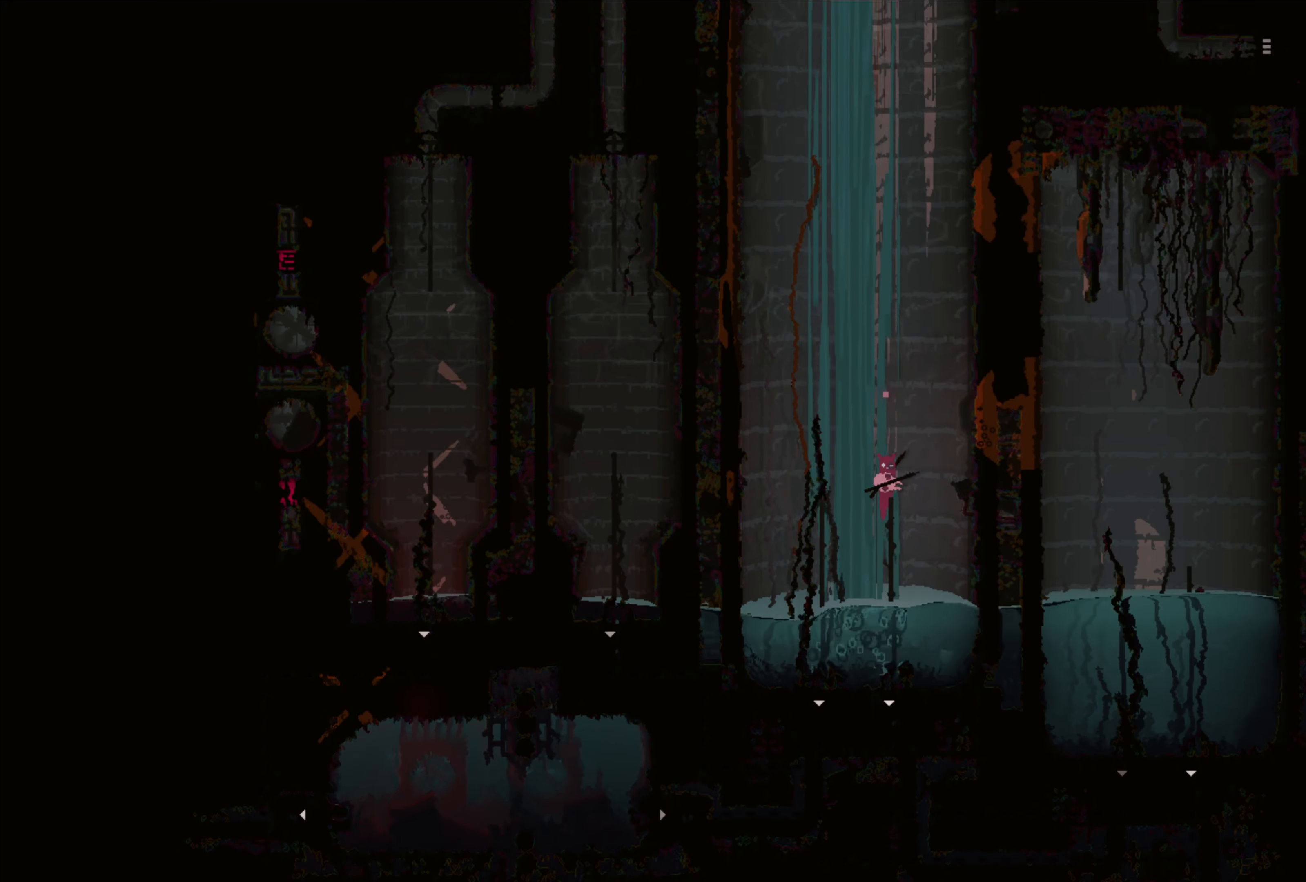
{"buttons": [], "left_stick": "center", "right_stick": "center", "events": []}
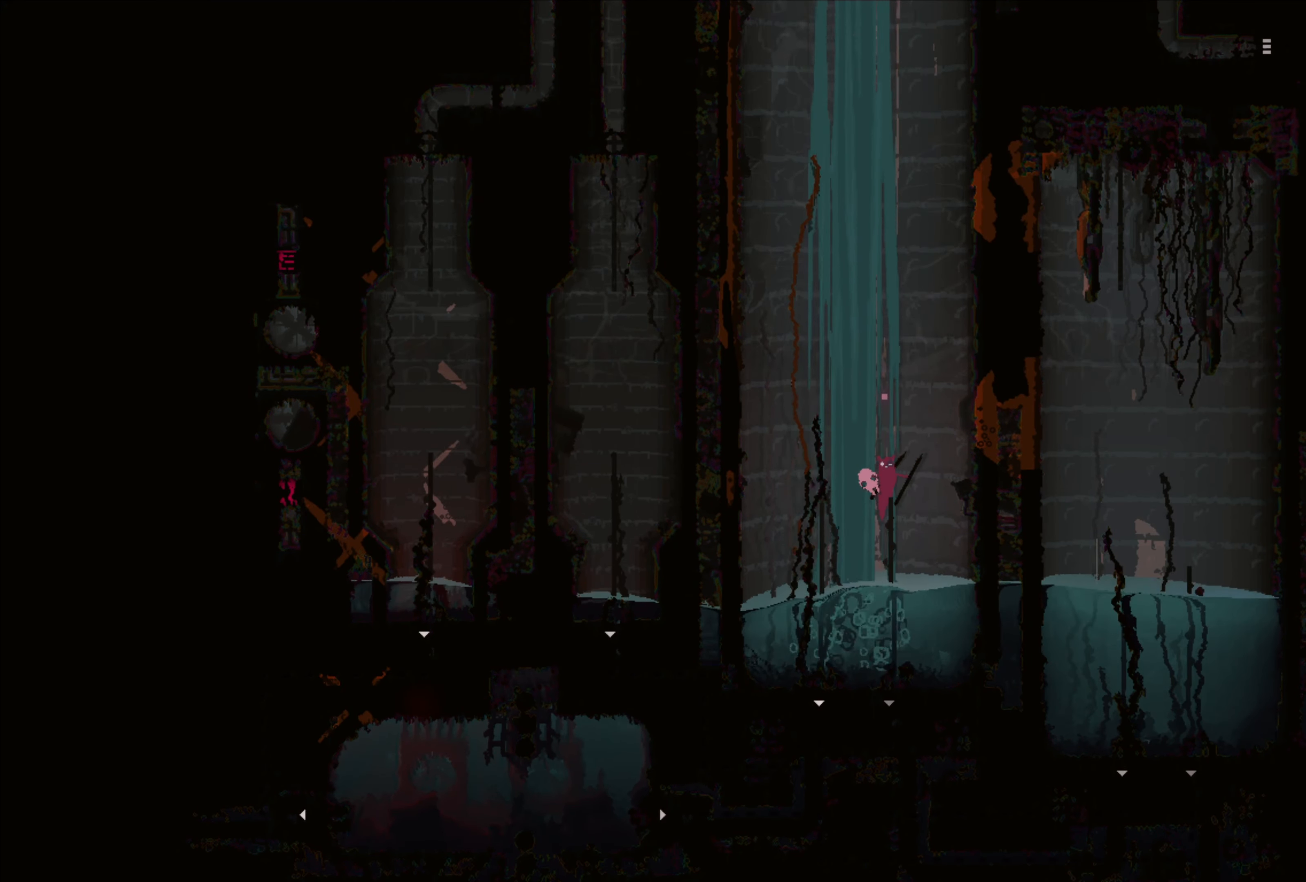
{"buttons": [], "left_stick": "center", "right_stick": "center", "events": []}
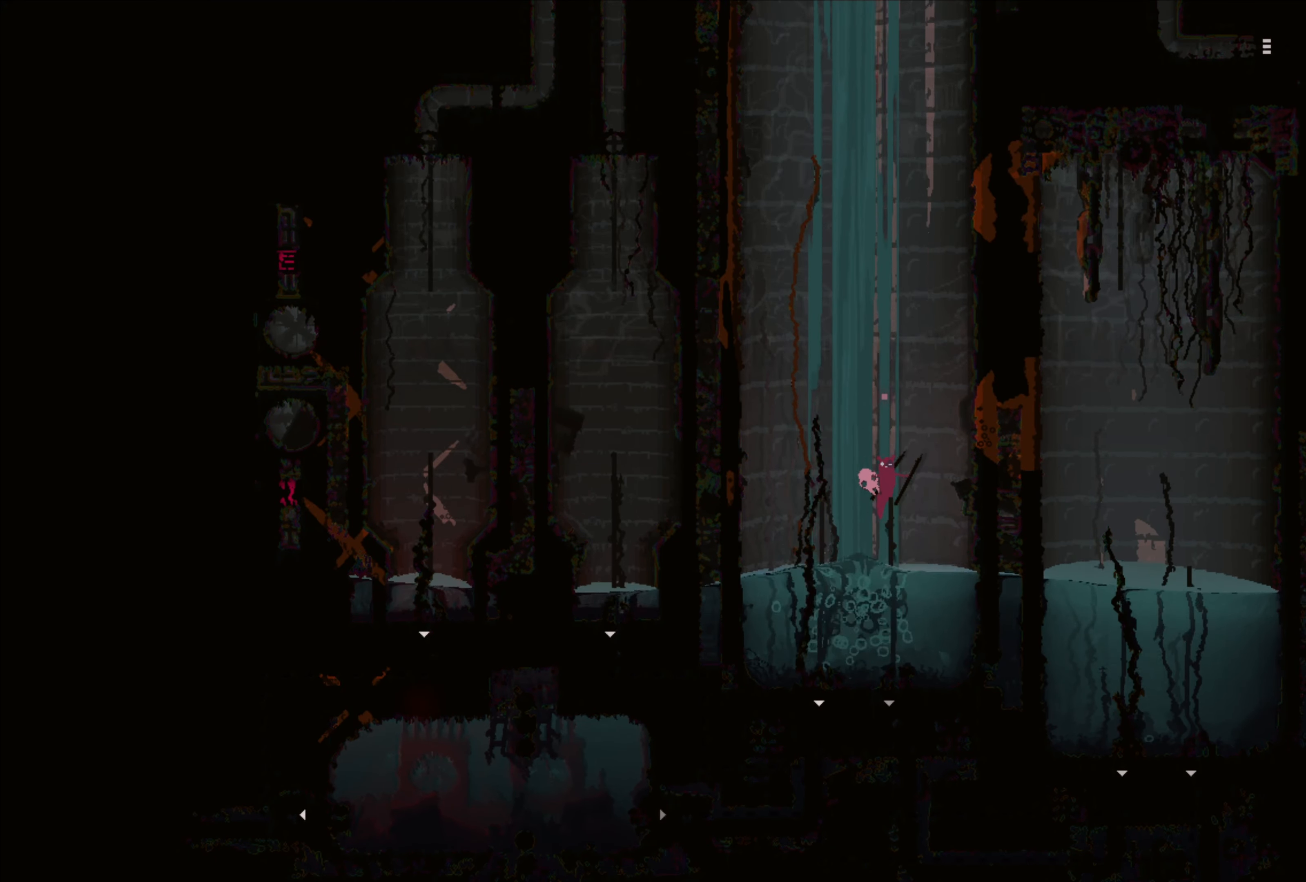
{"buttons": [], "left_stick": "center", "right_stick": "center", "events": []}
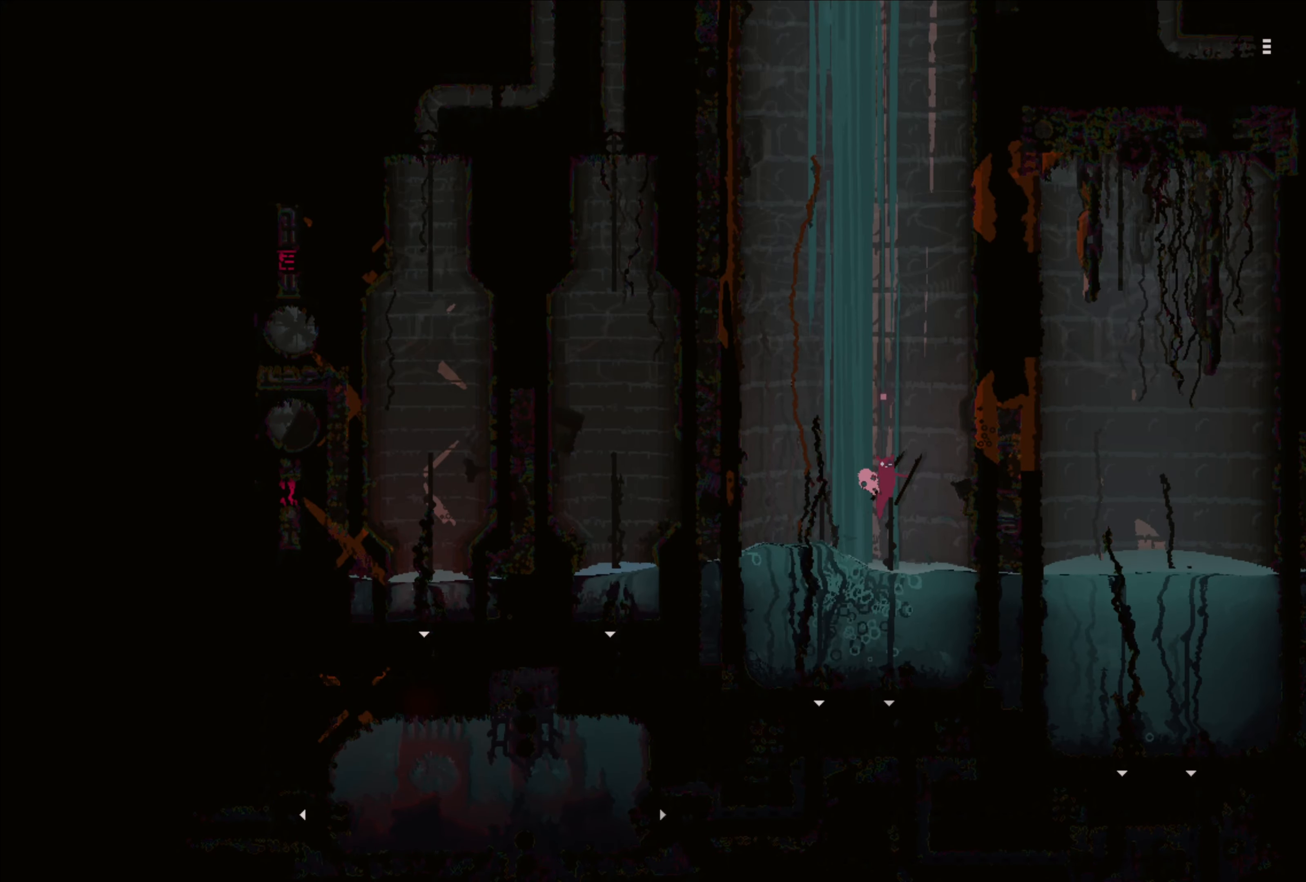
{"buttons": ["A"], "left_stick": "right", "right_stick": "center", "events": [[250, "left_stick", "right"], [283, "A", "down"]]}
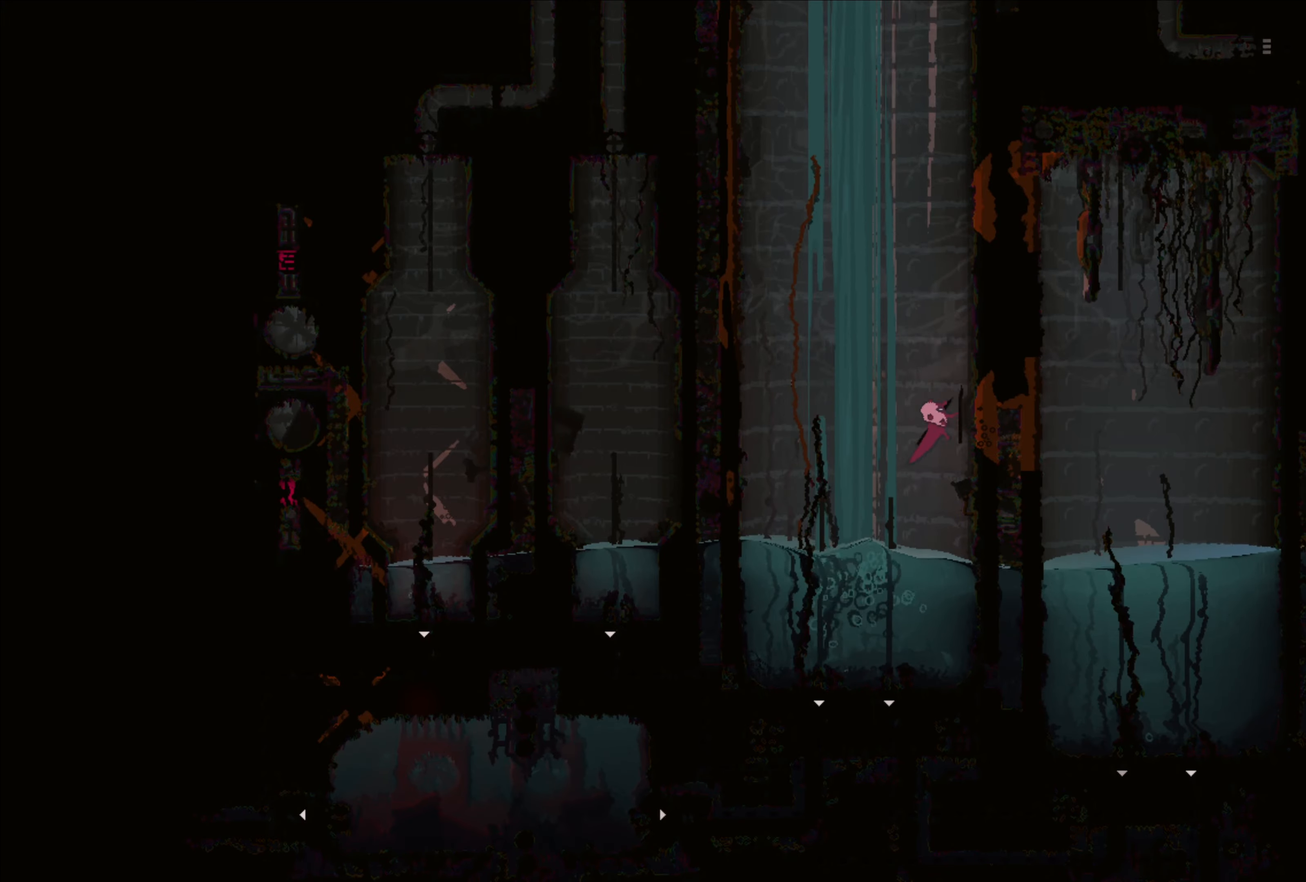
{"buttons": [], "left_stick": "up", "right_stick": "center", "events": [[116, "A", "up"], [200, "A", "down"], [350, "left_stick", "up"], [483, "A", "up"]]}
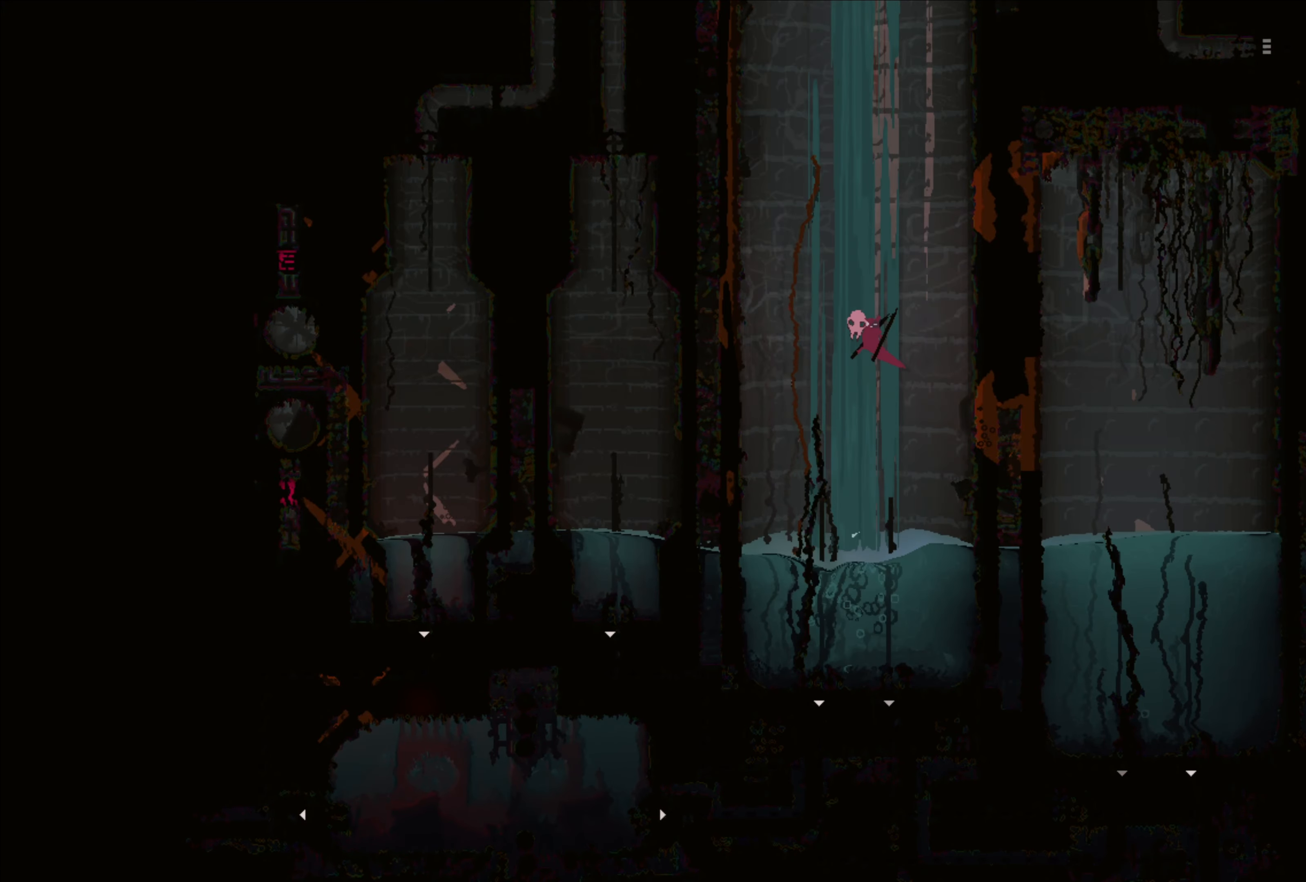
{"buttons": ["A", "X"], "left_stick": "up-left", "right_stick": "center", "events": [[33, "A", "down"], [50, "X", "down"], [266, "left_stick", "up-left"]]}